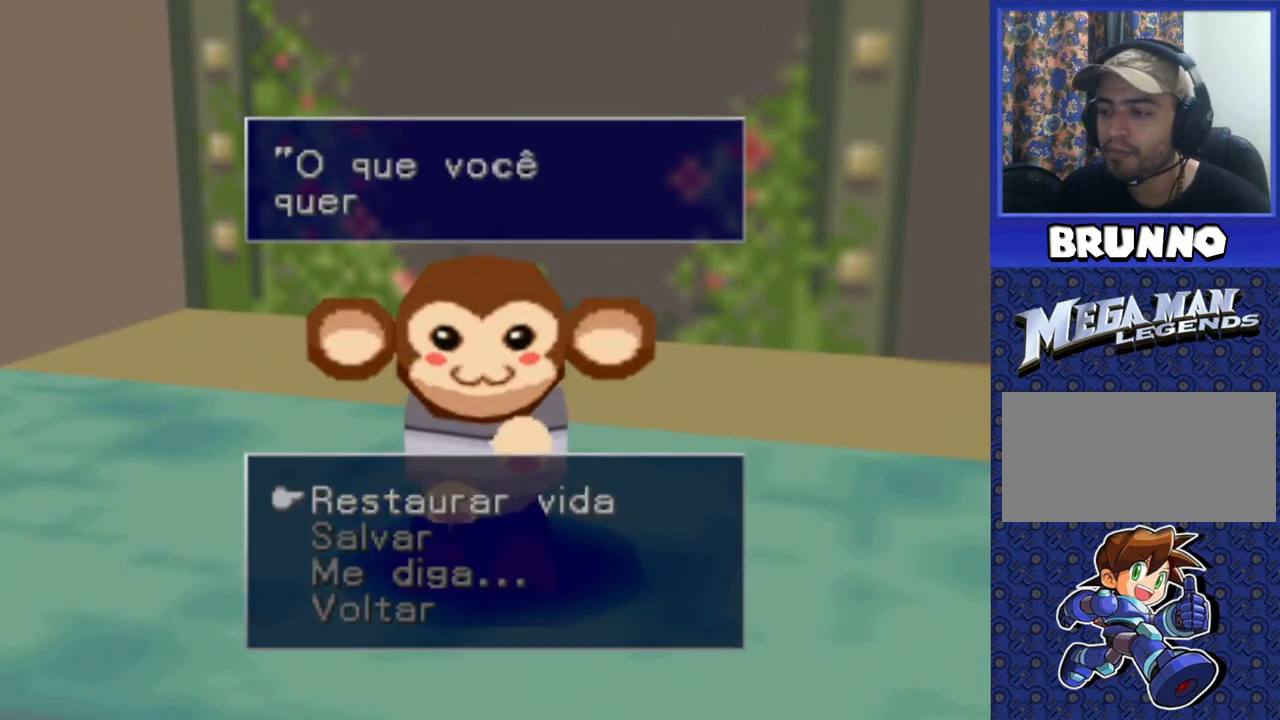
Gameplay with a controller (PlayStation layout); each line is a JSON object with the inputs held at the frame after it (dt_ms = milliseconds from this image to that frame). "events" lists button and stick changes between this image and that frame as [ms after this image, input, new state], when the widget could be followed in between. Not read: L3 R3.
{"dt_ms": 500, "buttons": ["CROSS"], "events": [[50, "CROSS", "up"], [417, "CROSS", "down"]]}
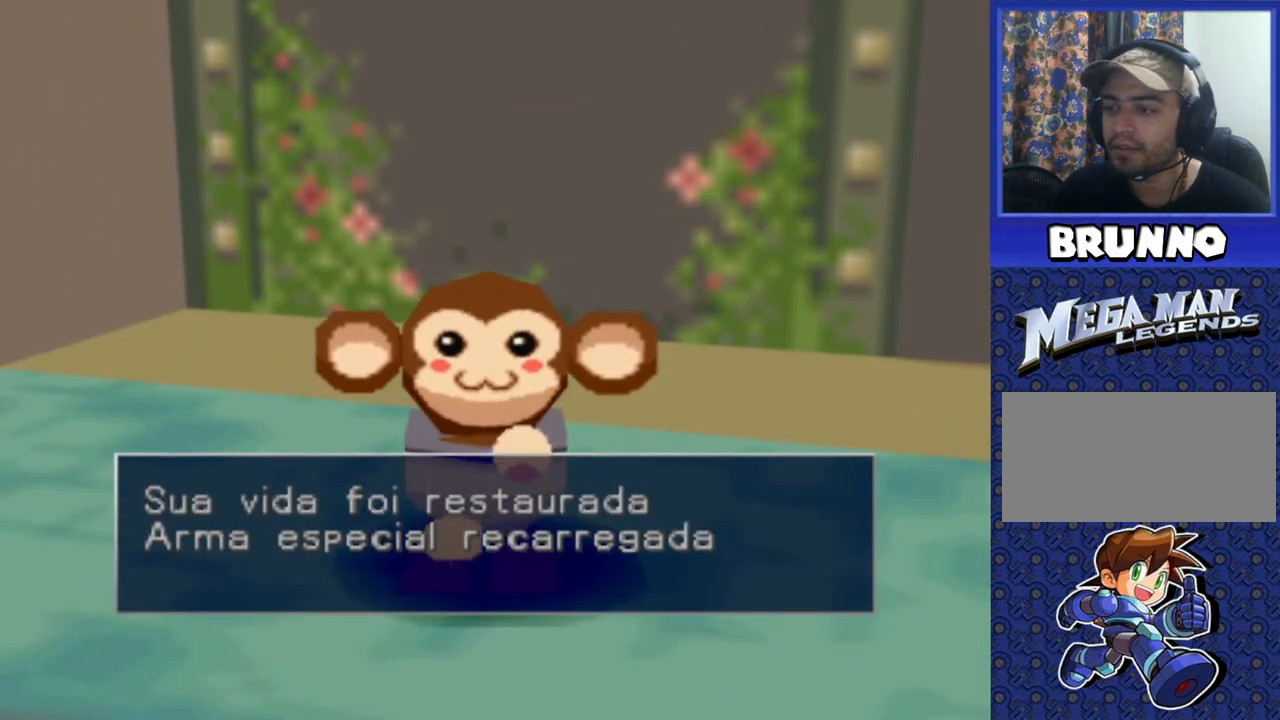
{"dt_ms": 1000, "buttons": []}
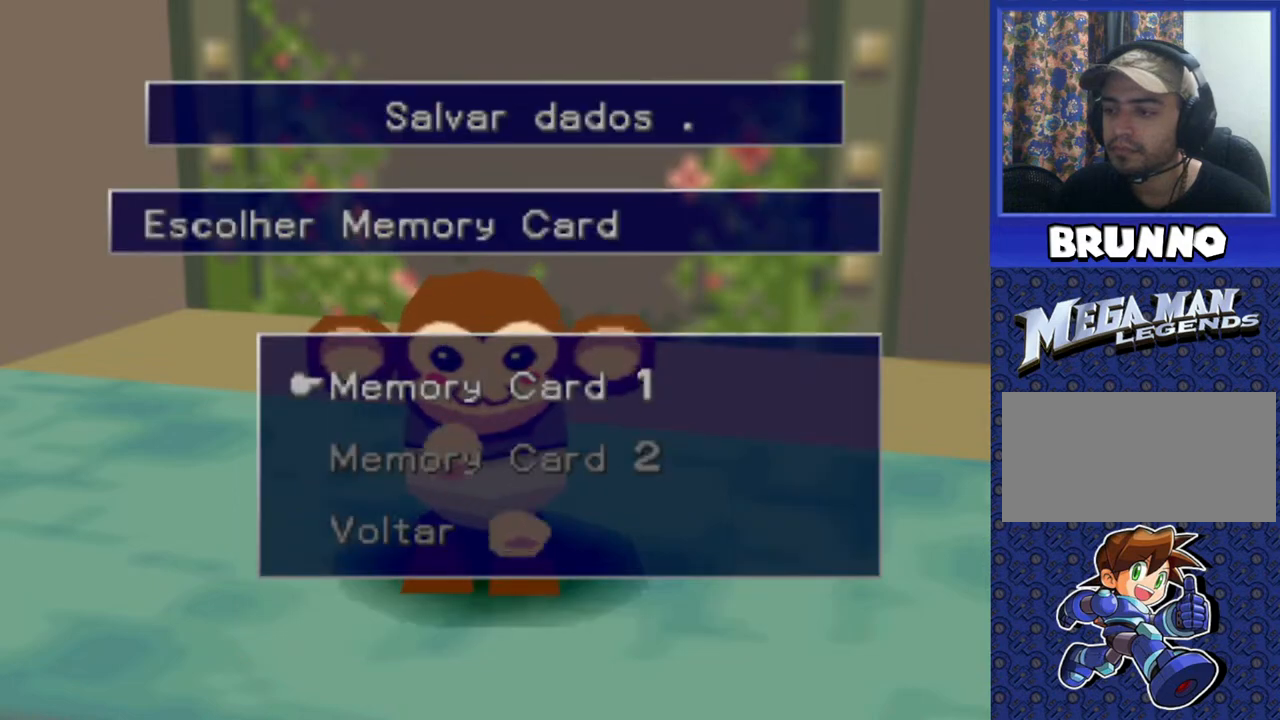
{"dt_ms": 500, "buttons": [], "events": [[367, "CROSS", "down"], [500, "CROSS", "up"]]}
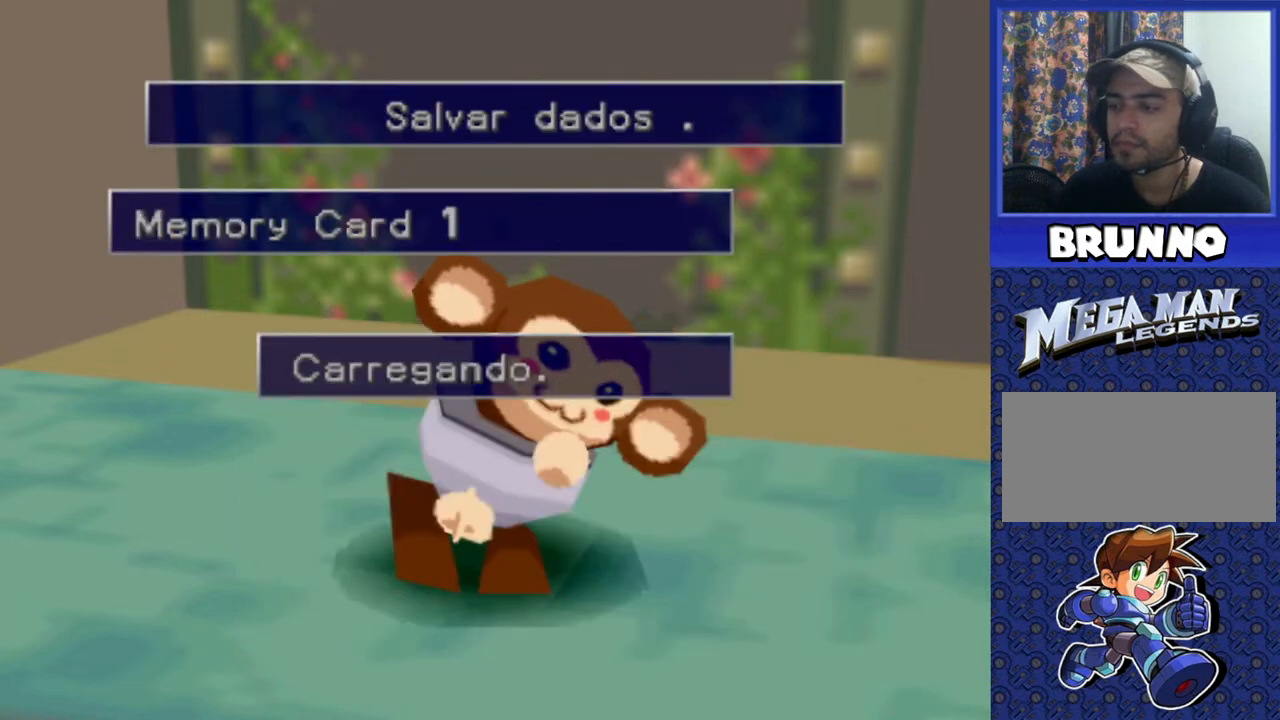
{"dt_ms": 500, "buttons": [], "events": []}
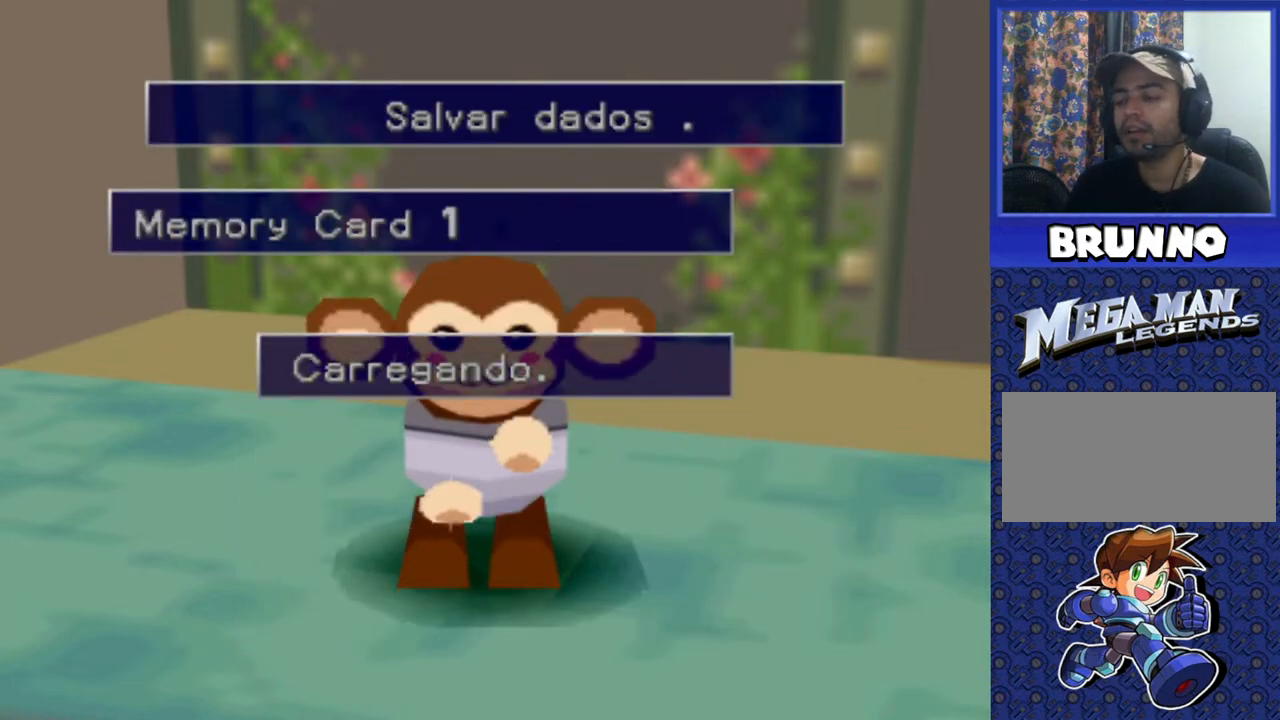
{"dt_ms": 500, "buttons": [], "events": []}
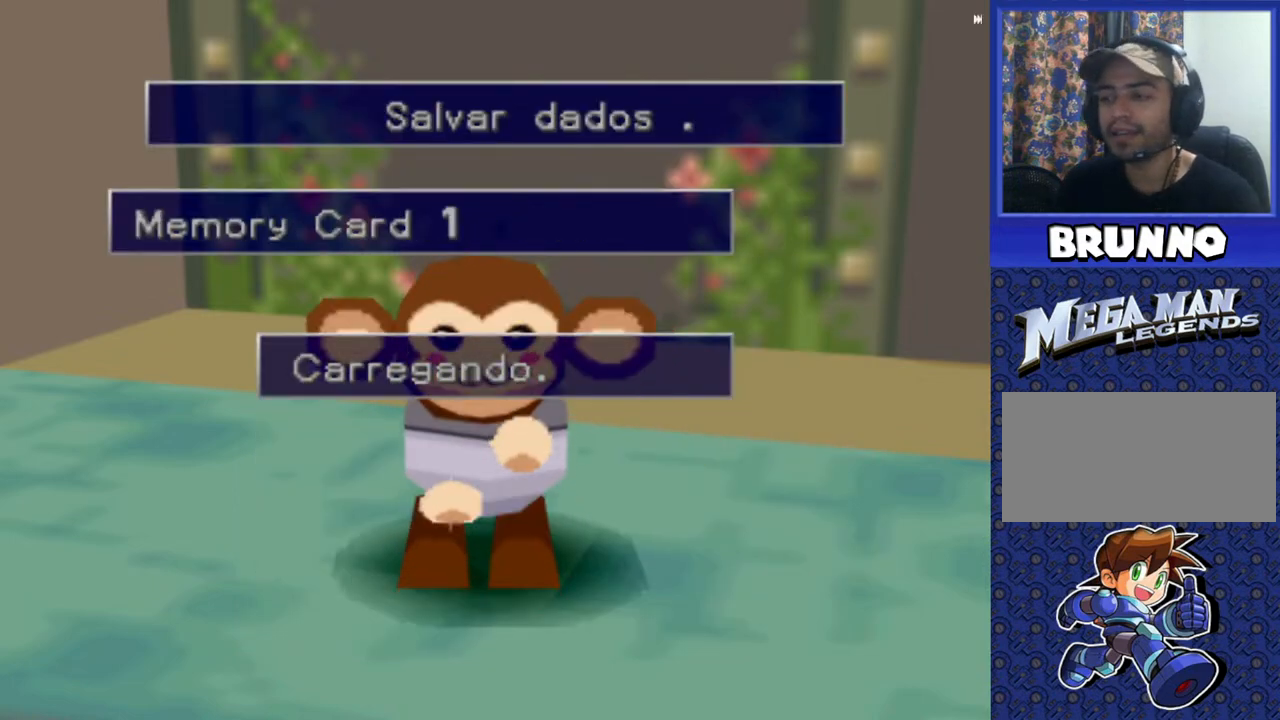
{"dt_ms": 500, "buttons": [], "events": []}
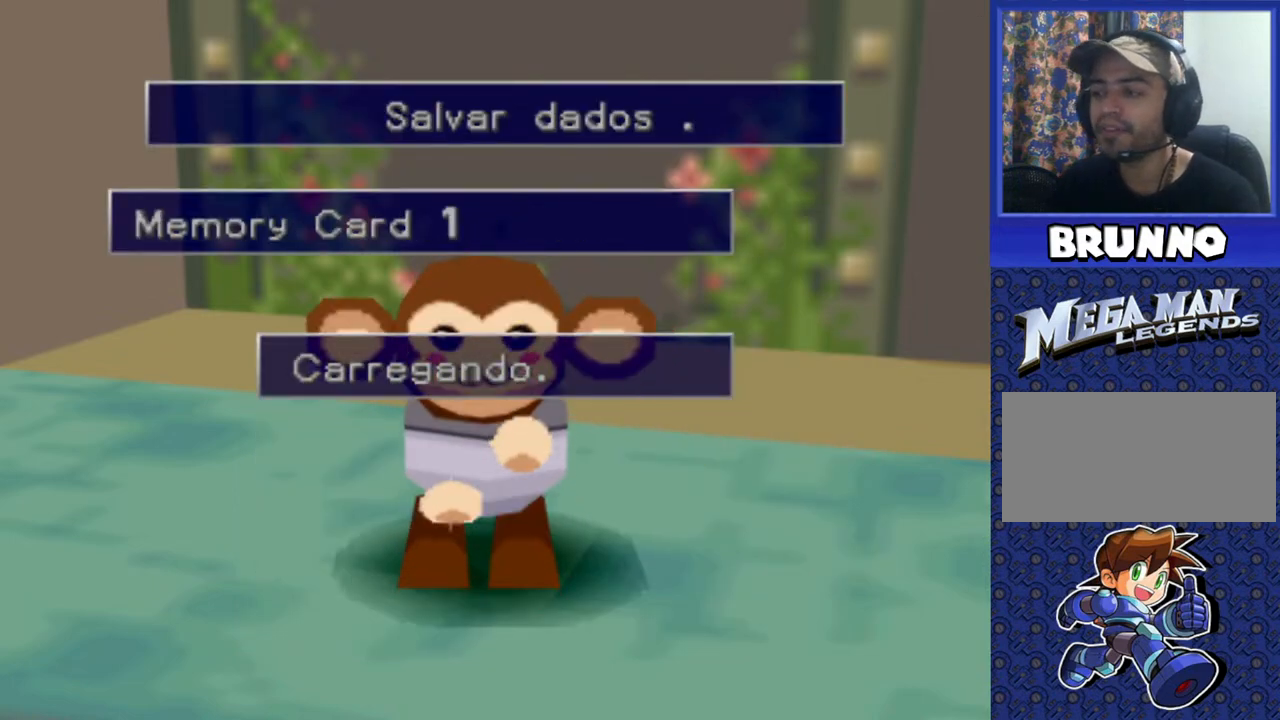
{"dt_ms": 500, "buttons": [], "events": []}
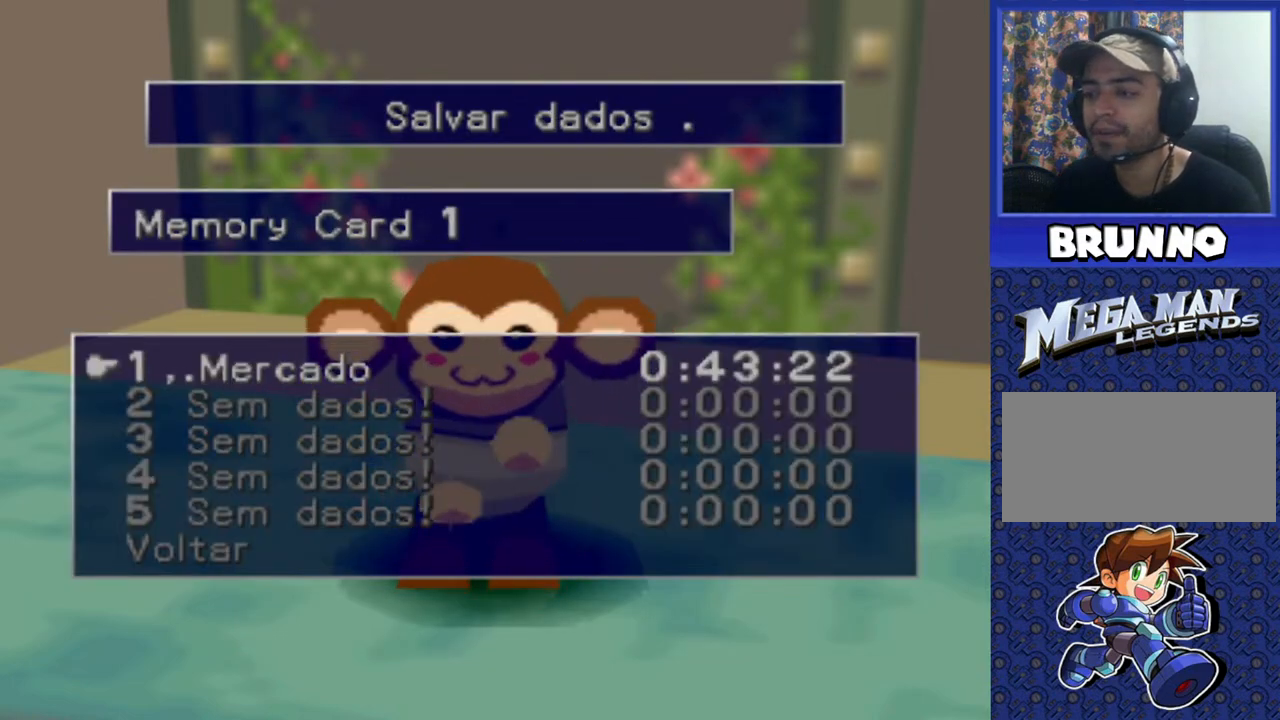
{"dt_ms": 500, "buttons": ["CROSS"], "events": [[17, "CROSS", "down"], [100, "CROSS", "up"], [500, "CROSS", "down"]]}
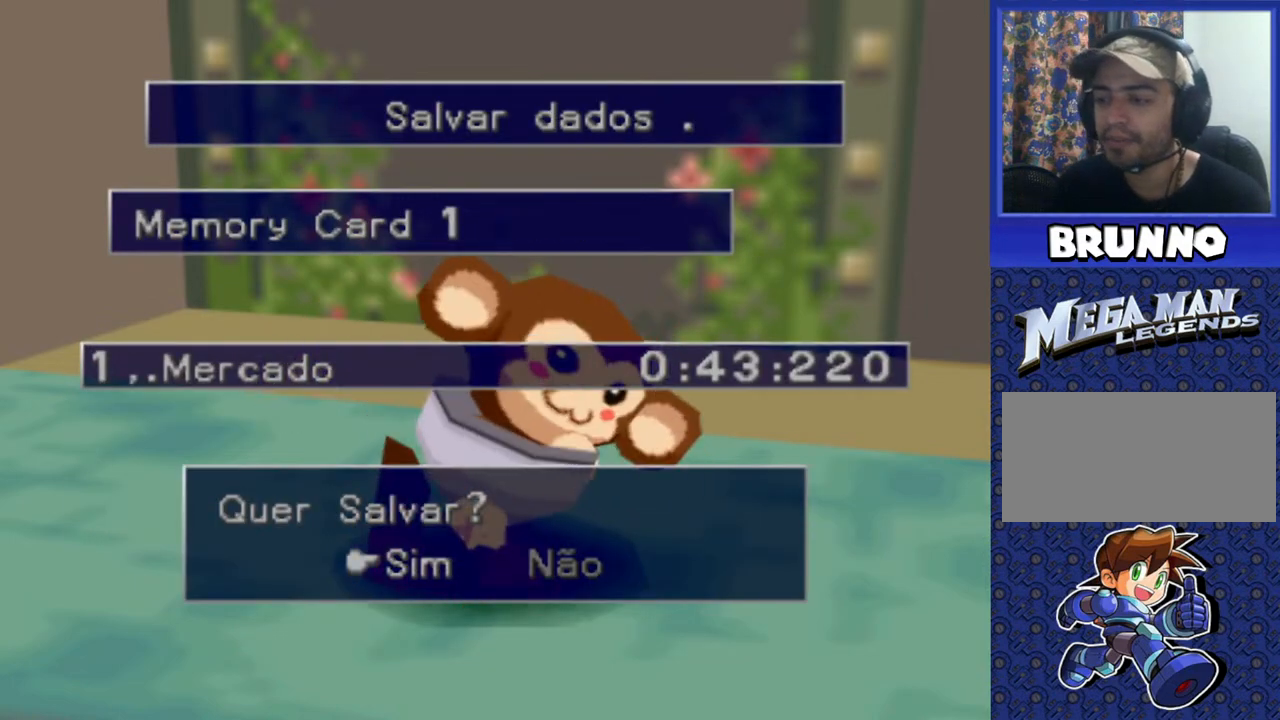
{"dt_ms": 500, "buttons": [], "events": [[117, "CROSS", "up"]]}
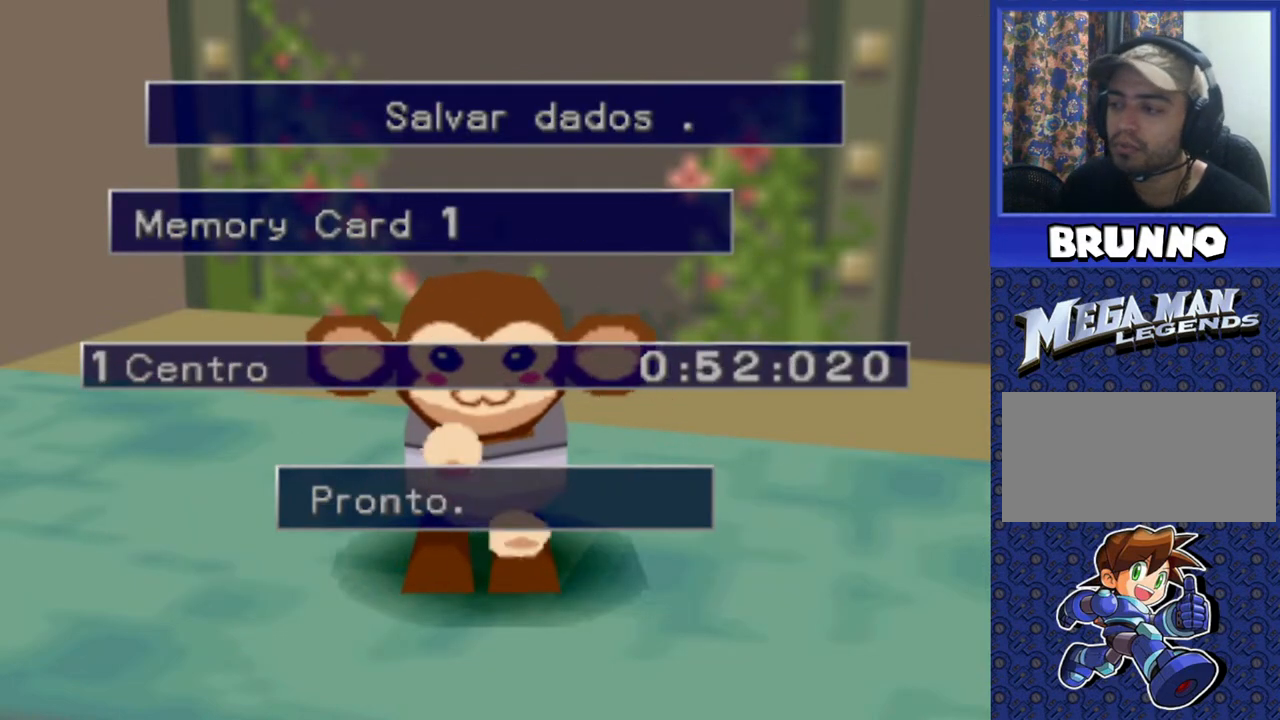
{"dt_ms": 500, "buttons": ["TRIANGLE"], "events": [[450, "TRIANGLE", "down"]]}
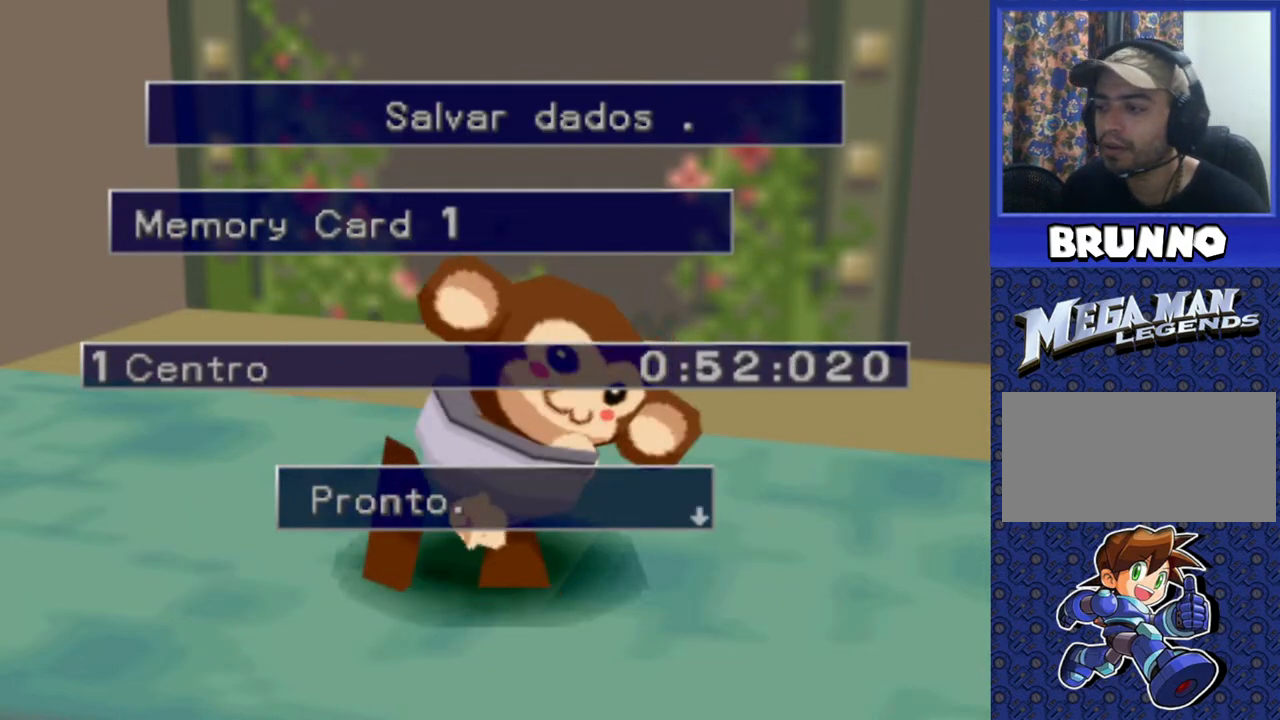
{"dt_ms": 500, "buttons": [], "events": [[17, "TRIANGLE", "up"], [133, "TRIANGLE", "down"], [200, "TRIANGLE", "up"], [333, "TRIANGLE", "down"], [400, "TRIANGLE", "up"]]}
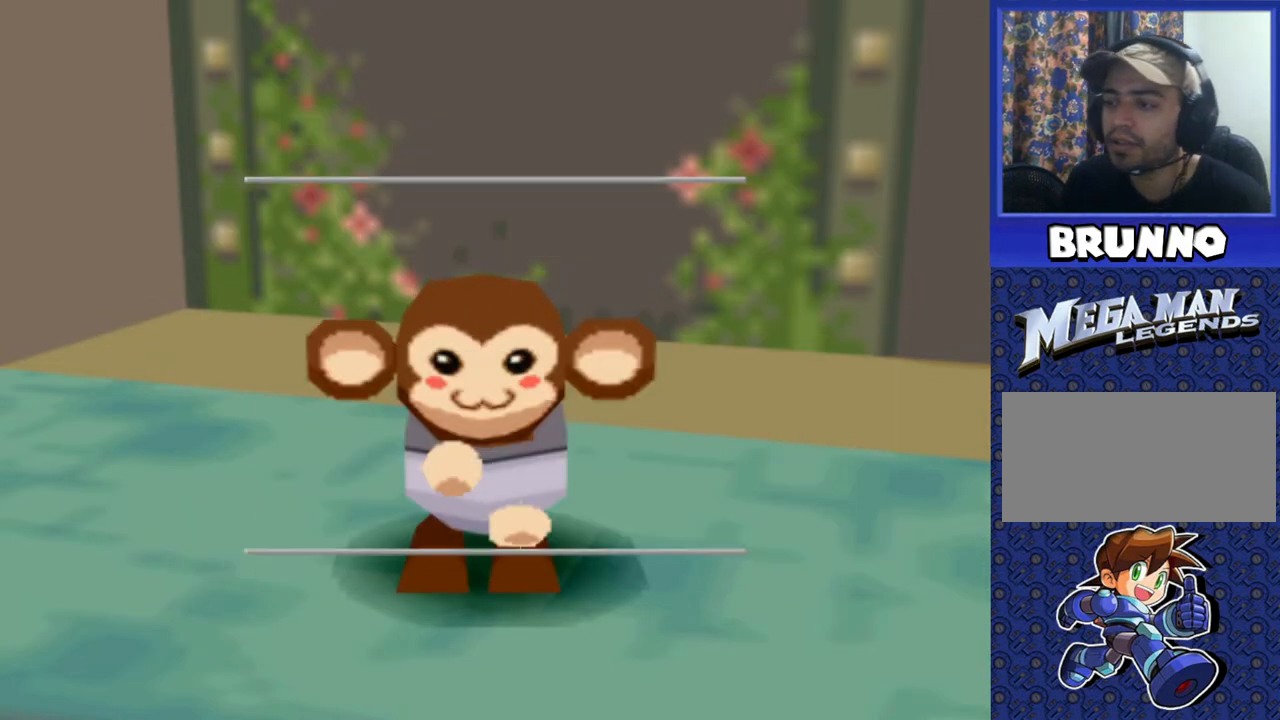
{"dt_ms": 500, "buttons": [], "events": [[350, "TRIANGLE", "down"], [433, "TRIANGLE", "up"]]}
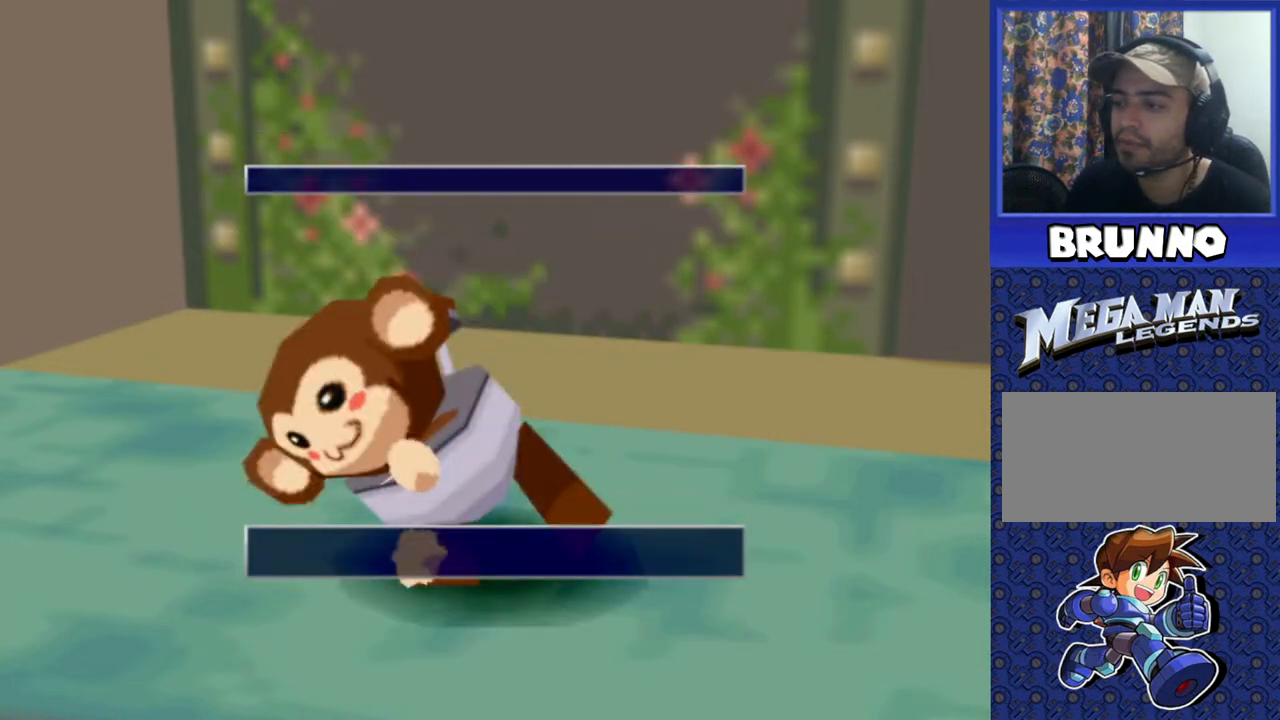
{"dt_ms": 500, "buttons": [], "events": [[50, "TRIANGLE", "down"], [117, "TRIANGLE", "up"]]}
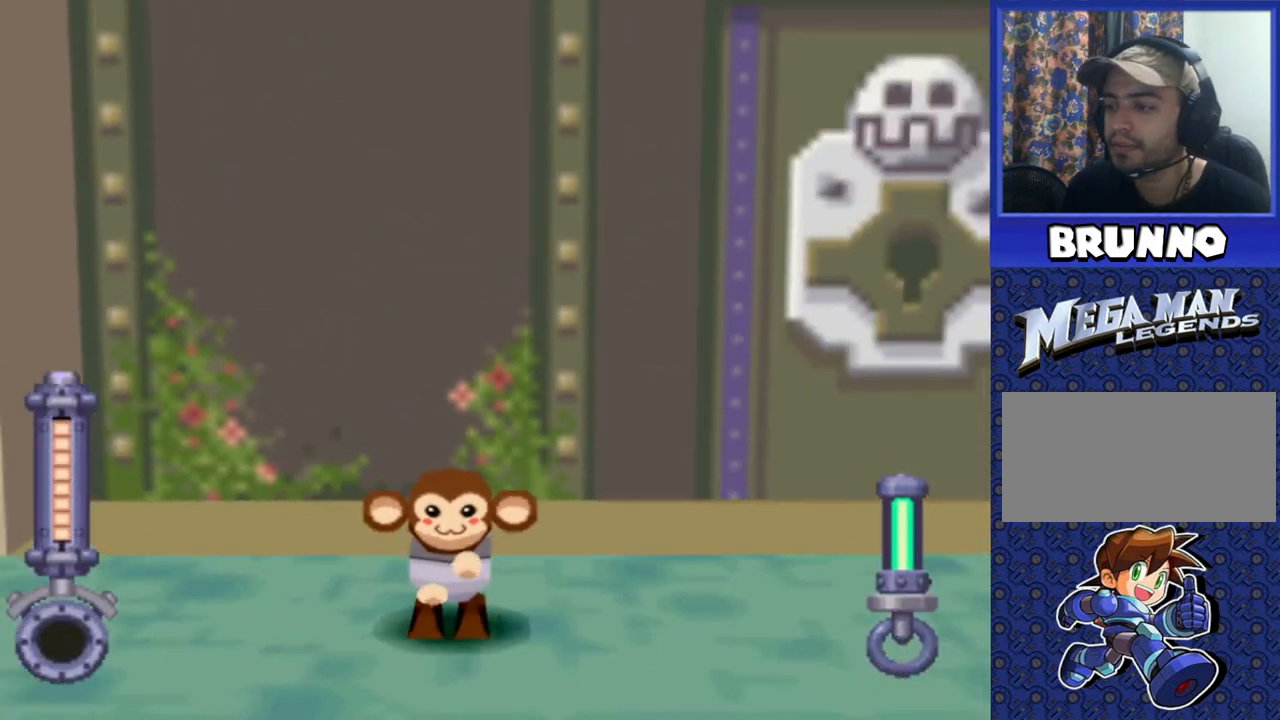
{"dt_ms": 500, "buttons": ["DPAD_UP"], "events": [[450, "DPAD_UP", "down"]]}
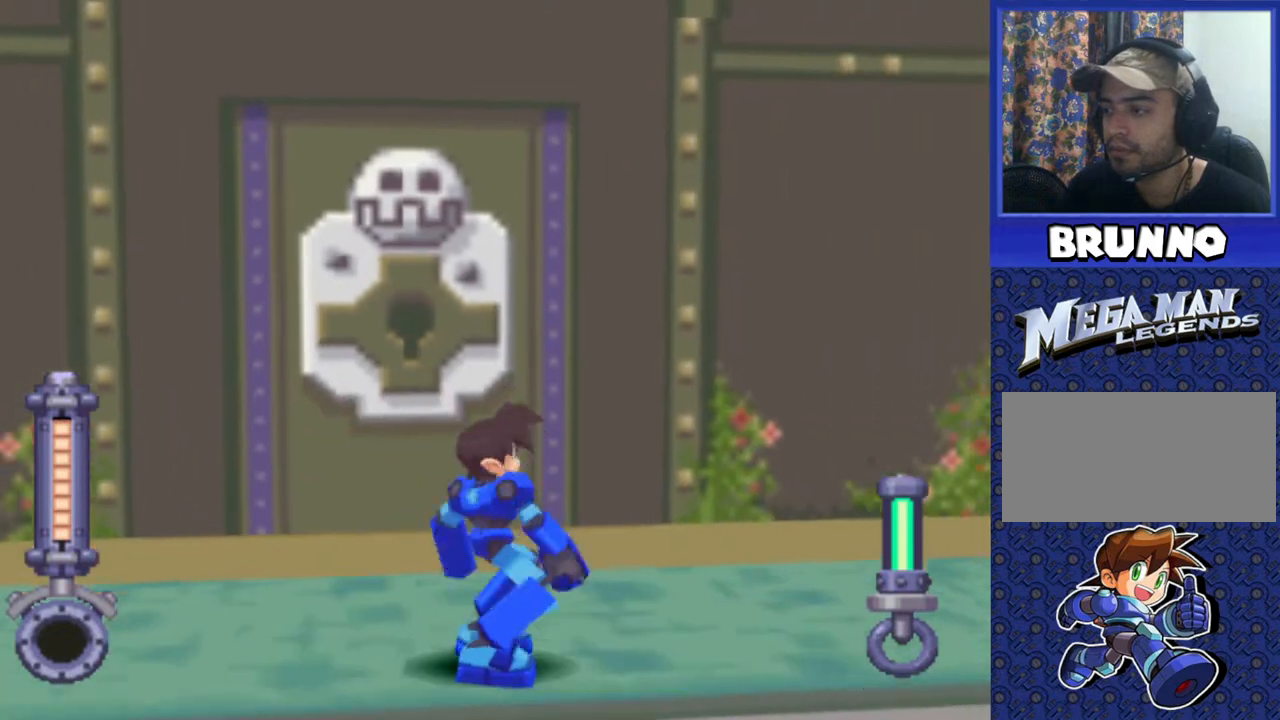
{"dt_ms": 500, "buttons": [], "events": [[117, "DPAD_LEFT", "down"], [300, "CIRCLE", "down"], [300, "DPAD_LEFT", "up"], [400, "CIRCLE", "up"], [450, "DPAD_UP", "up"]]}